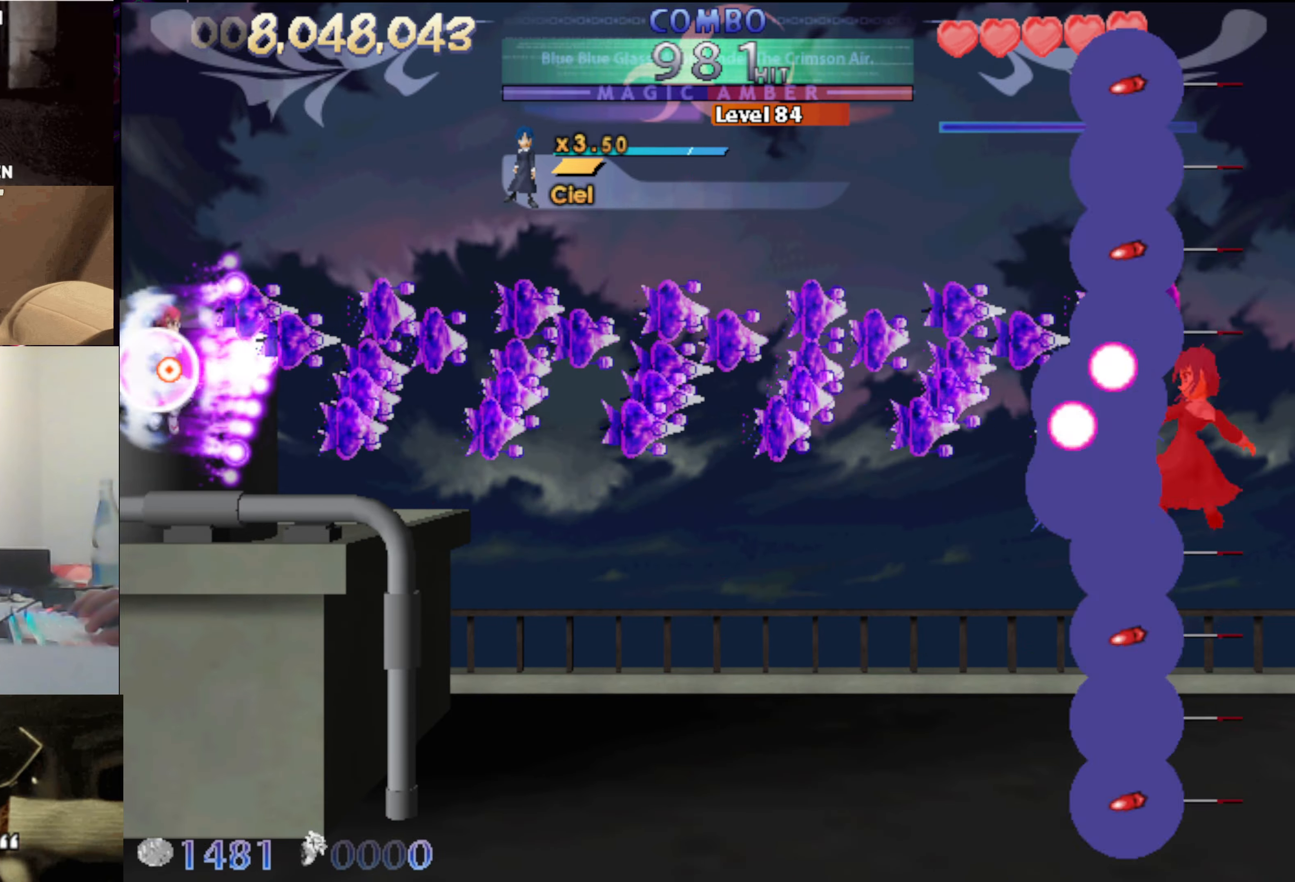
Gameplay with keyboard; each line is a JSON object with the keys held at the frame after it. "events" lists presses ("down") and releases ("up") of "auto", "c", "down", "left", "right", "up", "v", "x" and "z" between this image and that frame as [ms after this image, input, new state], when the widget could be followed in between. No other keys are recorded. Mouse input is not recorded. Key names are as the overlay labels them; some are game actions (e.g. jump) rather than physical keys.
{"keys": ["down", "right"], "events": [[216, "down", "down"], [350, "down", "up"], [450, "down", "down"]]}
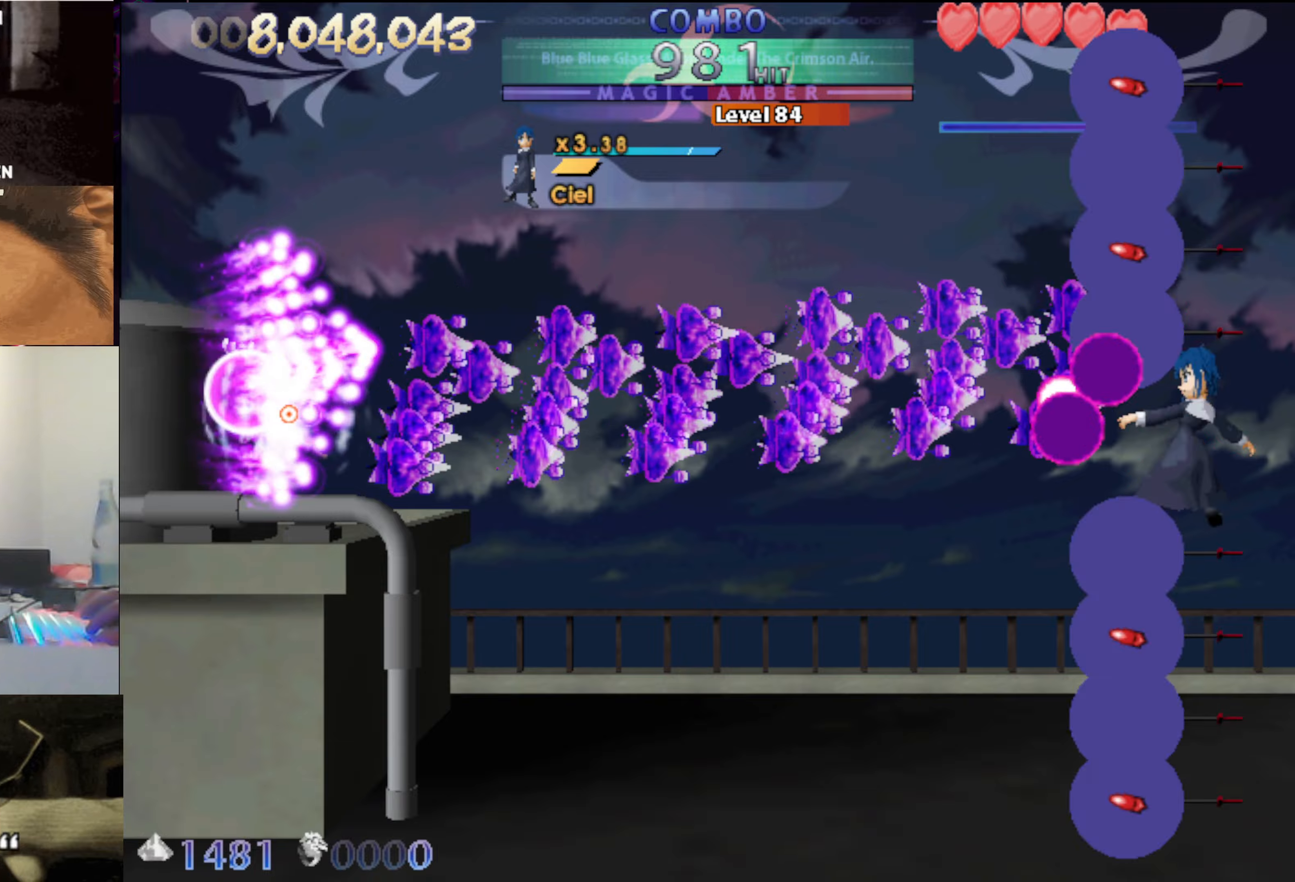
{"keys": ["left"], "events": [[33, "down", "up"], [267, "right", "up"], [367, "left", "down"]]}
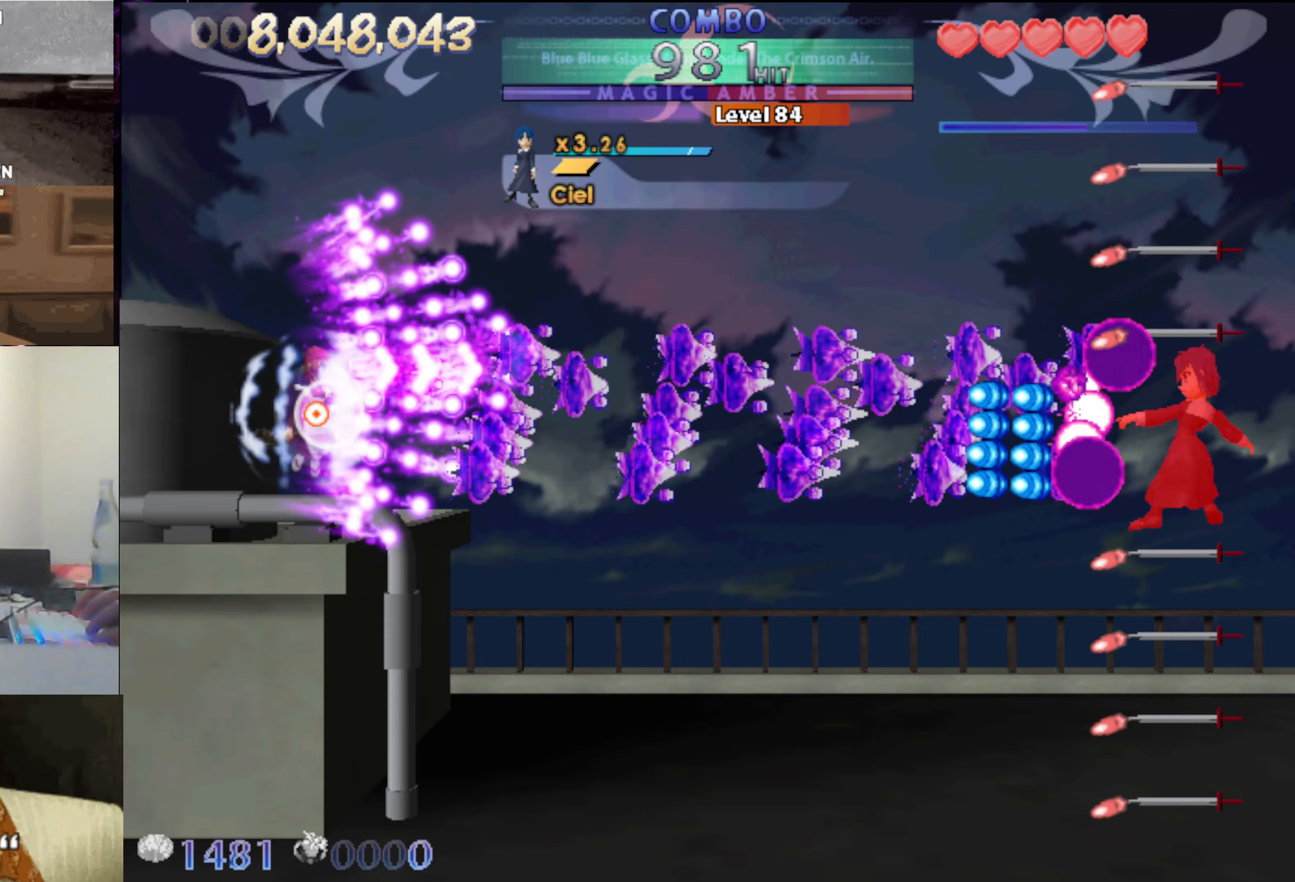
{"keys": [], "events": [[17, "left", "up"]]}
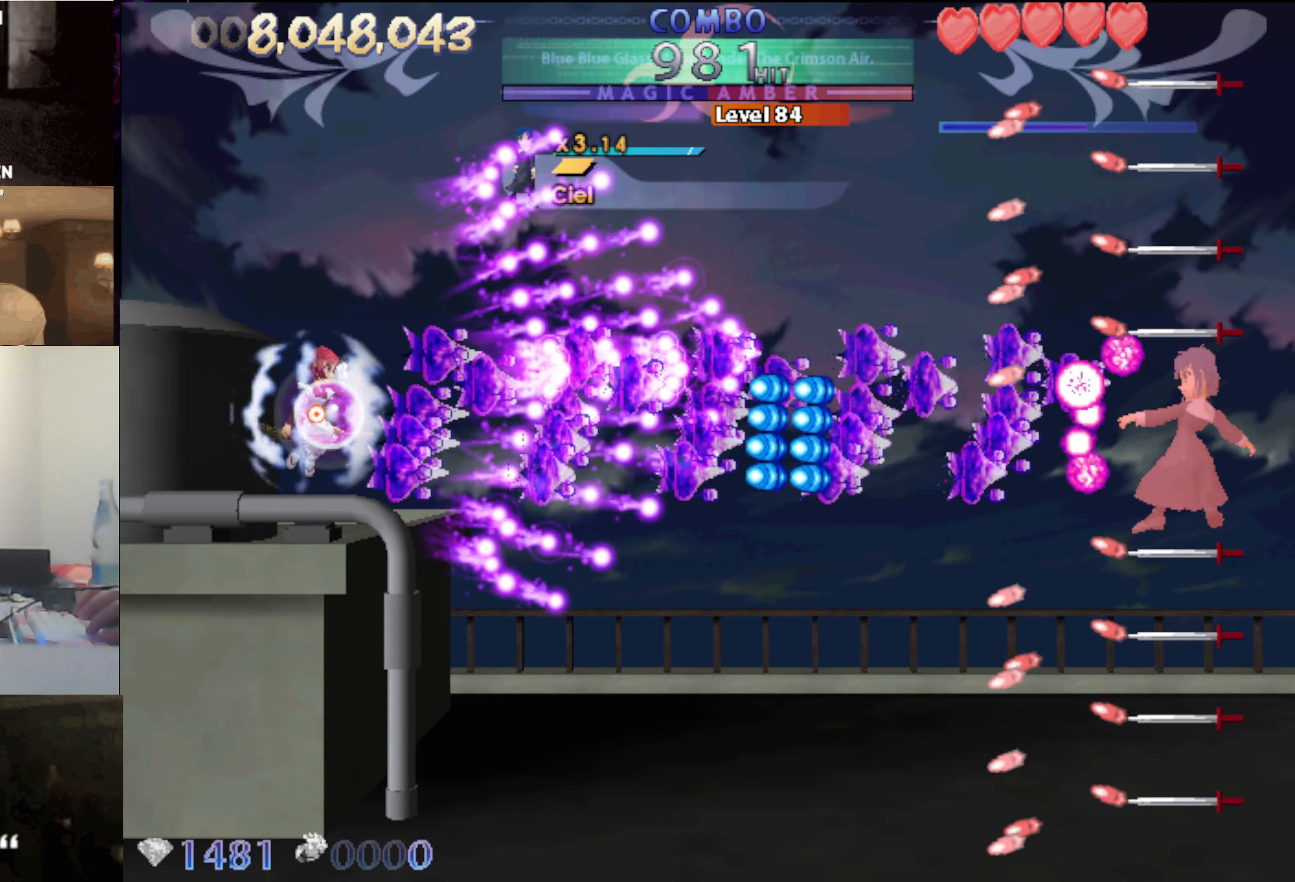
{"keys": ["left"], "events": [[167, "left", "down"]]}
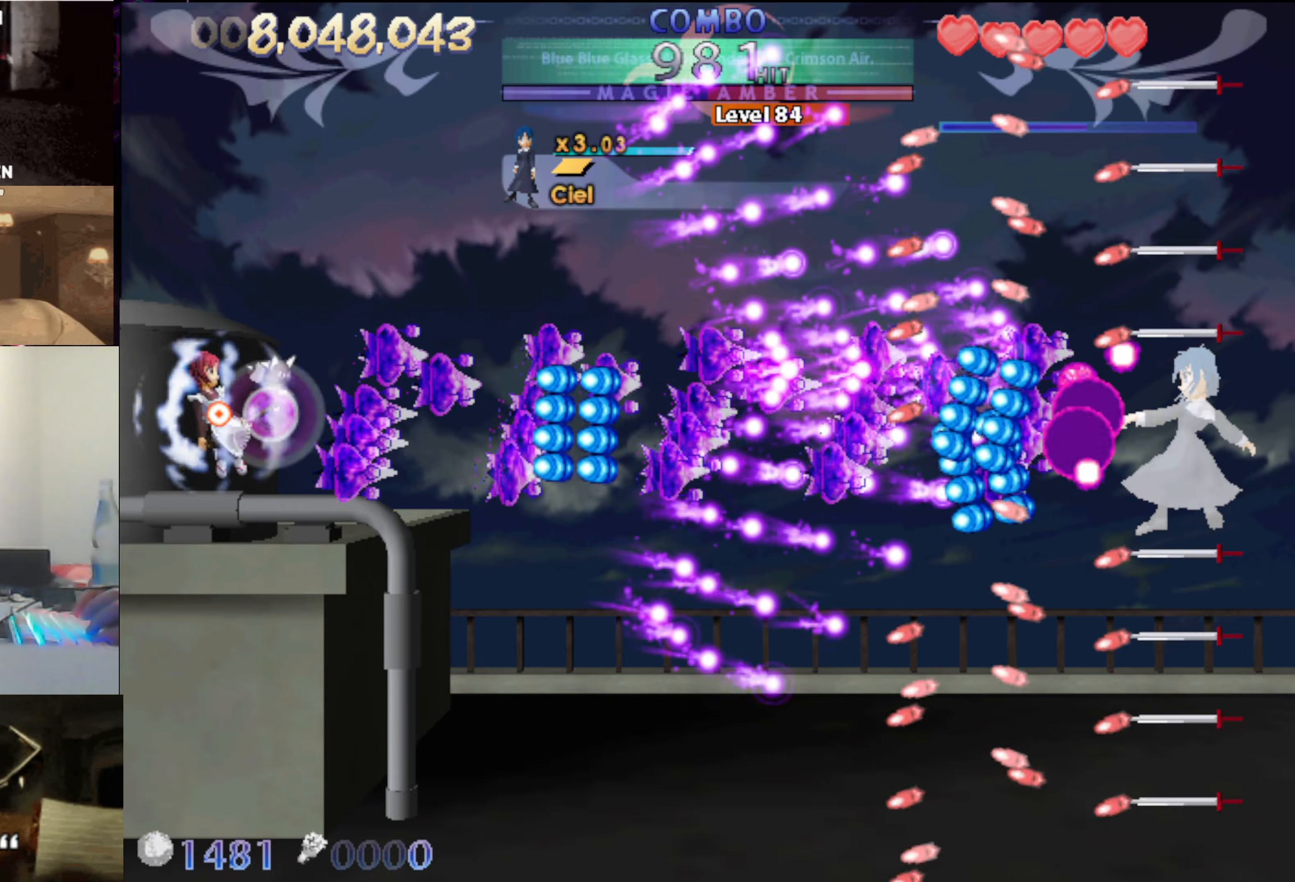
{"keys": ["left"], "events": []}
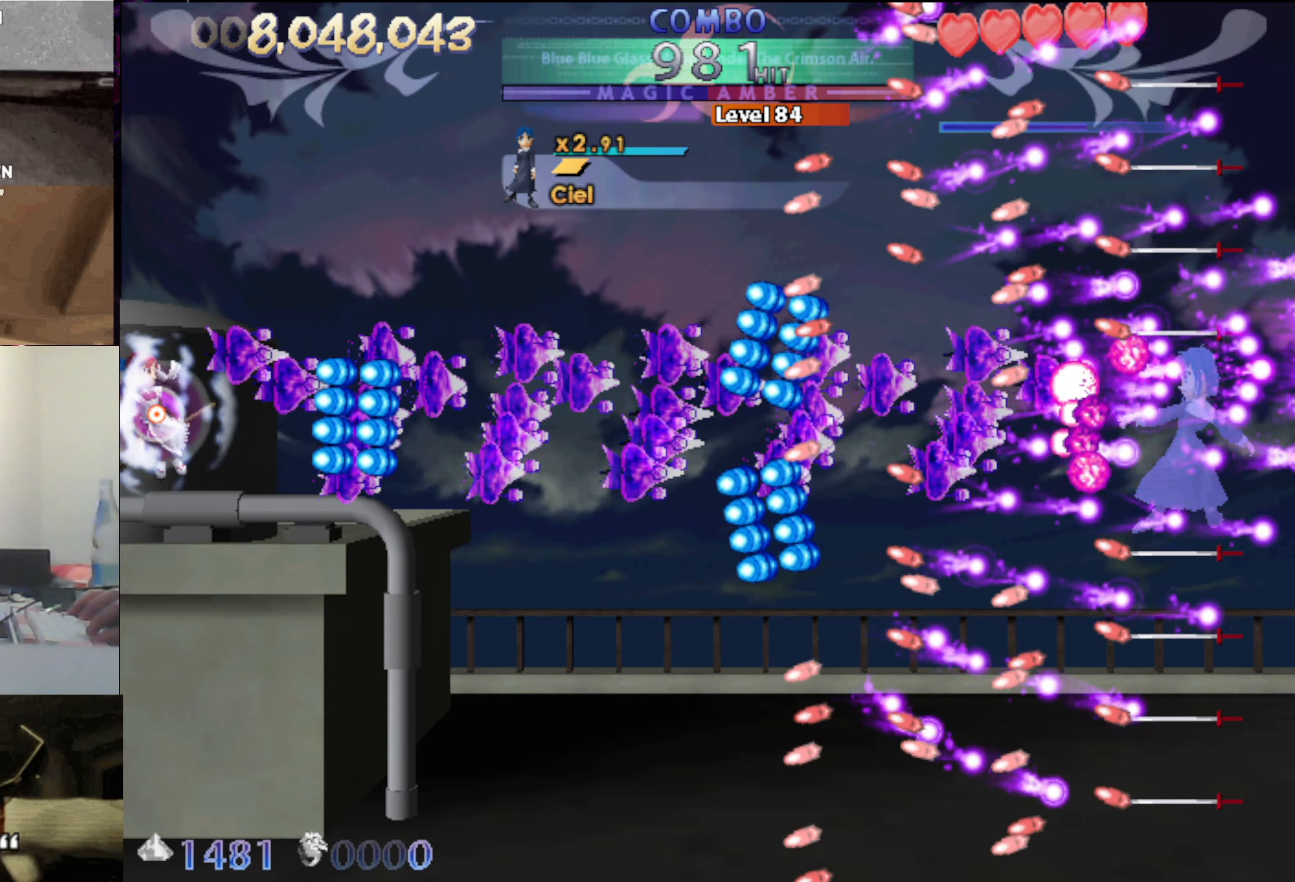
{"keys": ["up"], "events": [[150, "up", "down"], [250, "left", "up"]]}
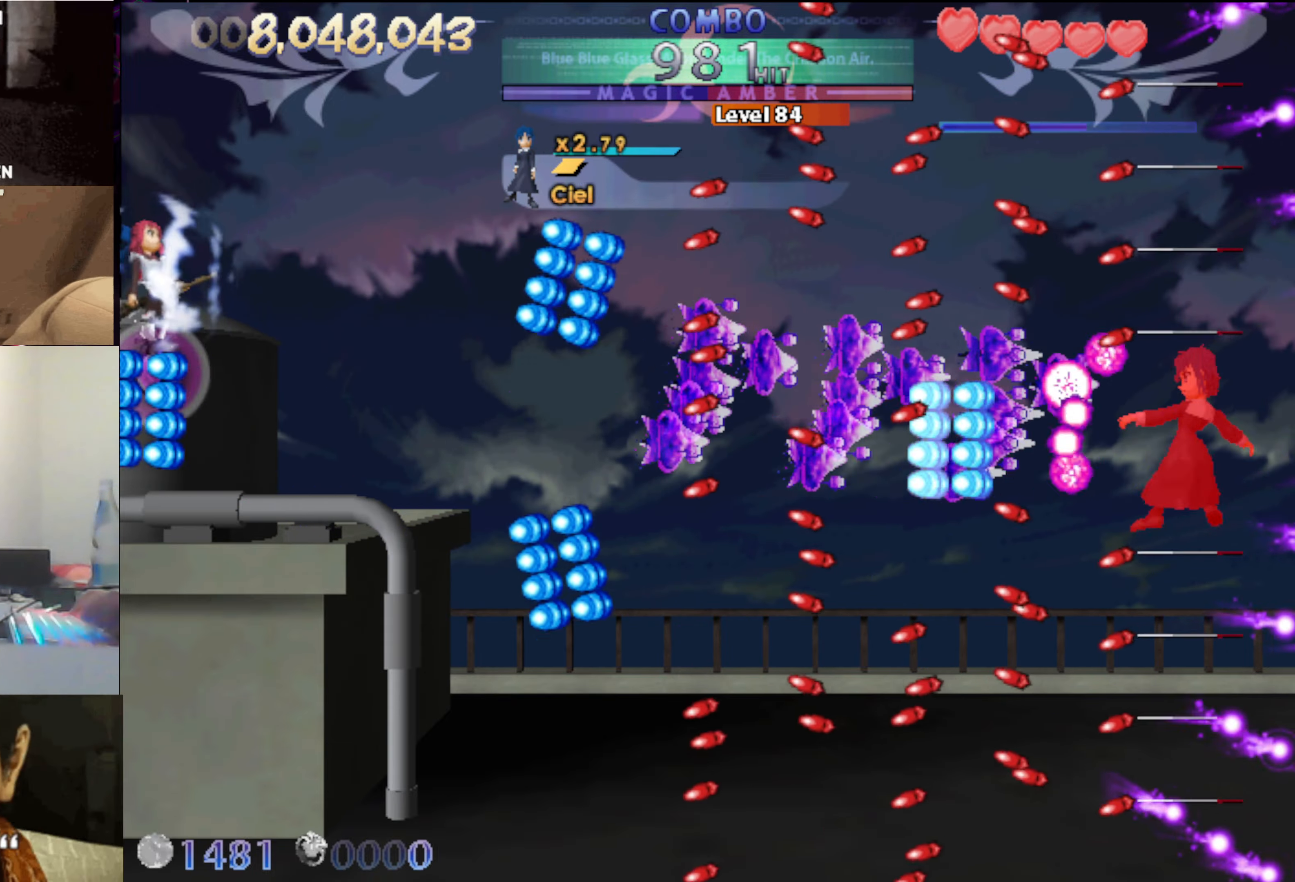
{"keys": ["left"], "events": [[33, "right", "down"], [67, "up", "up"], [117, "down", "down"], [167, "right", "up"], [400, "down", "up"], [500, "left", "down"]]}
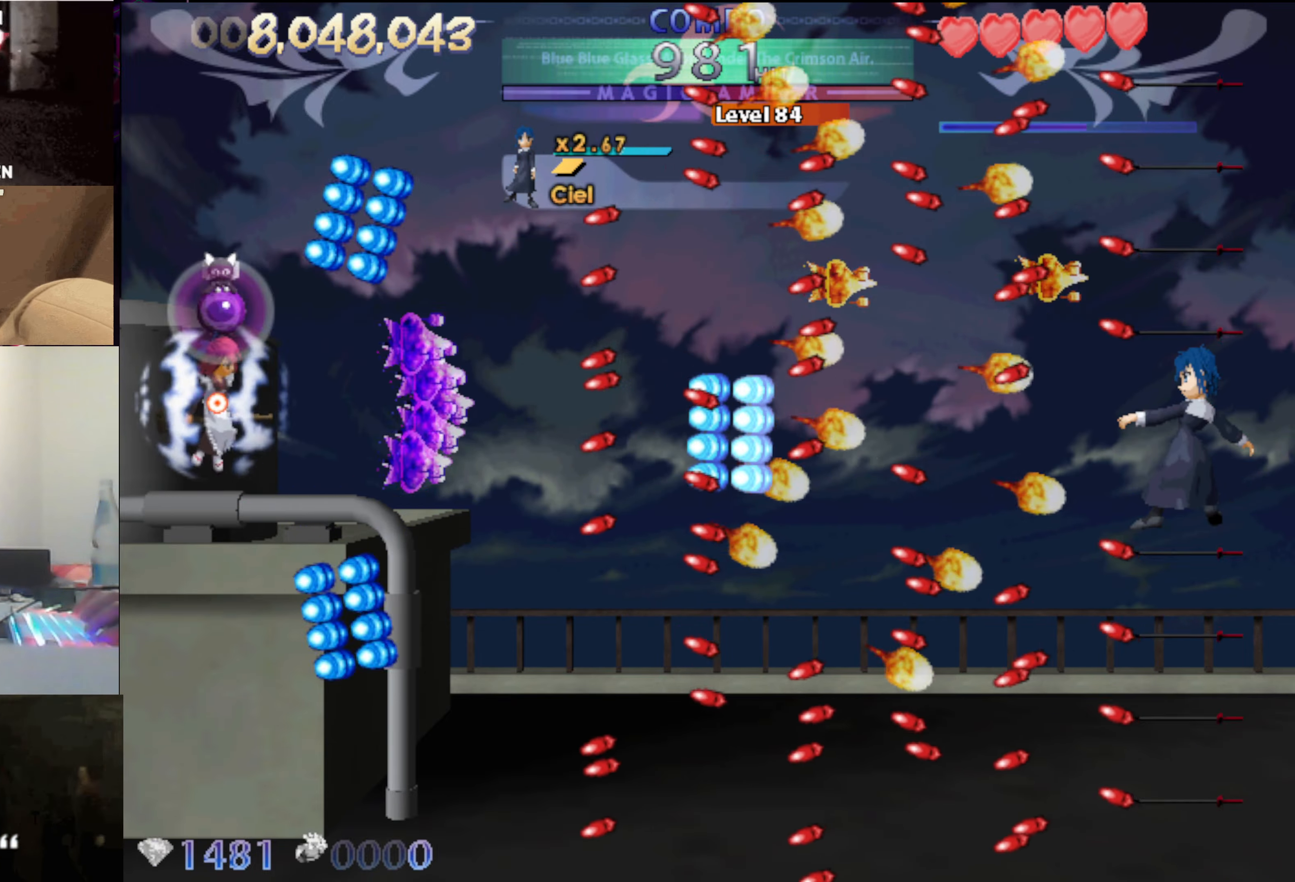
{"keys": ["left"], "events": []}
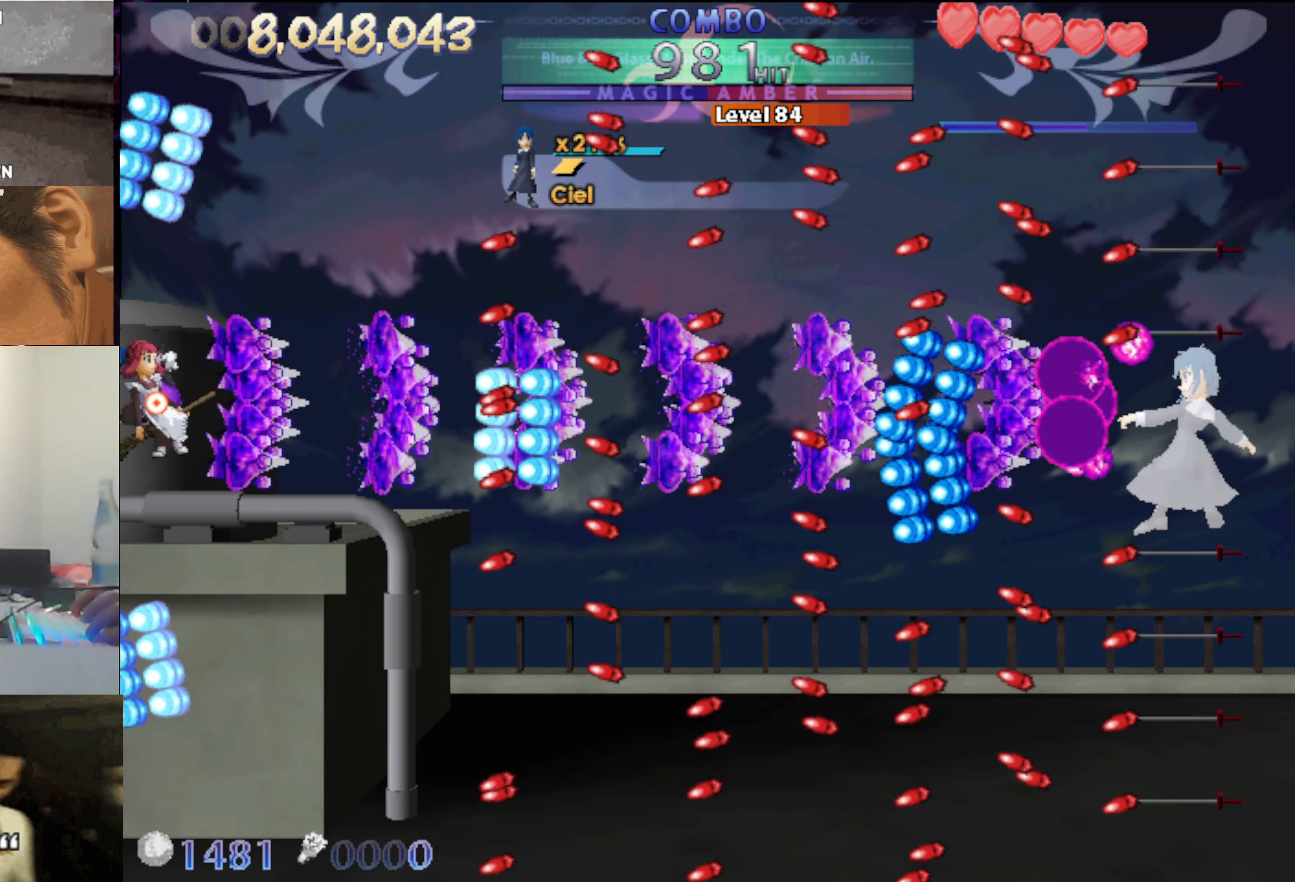
{"keys": ["right", "up"], "events": [[150, "up", "down"], [200, "left", "up"], [250, "up", "up"], [333, "up", "down"], [433, "right", "down"]]}
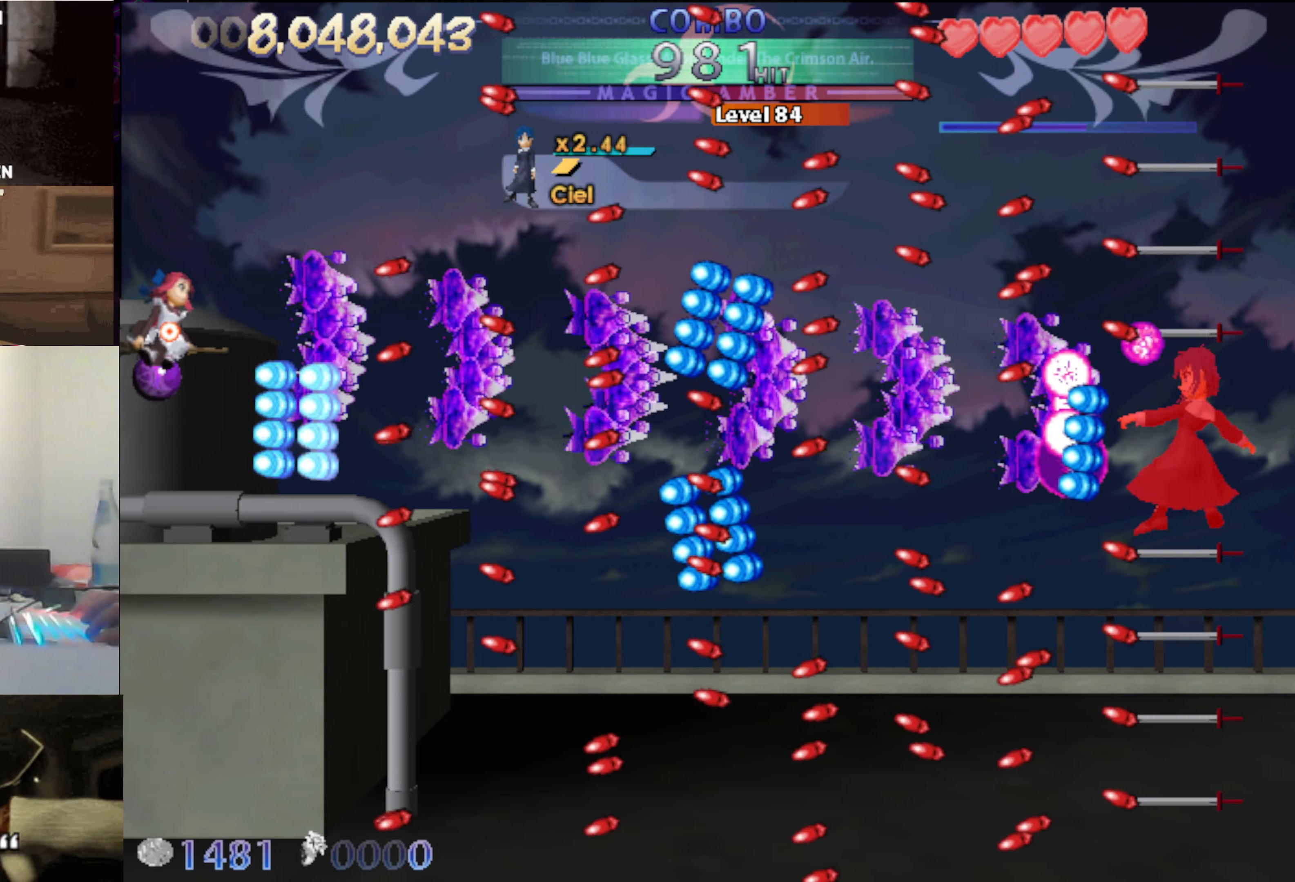
{"keys": ["down"], "events": [[117, "right", "up"], [167, "up", "up"], [267, "down", "down"], [400, "down", "up"], [450, "down", "down"]]}
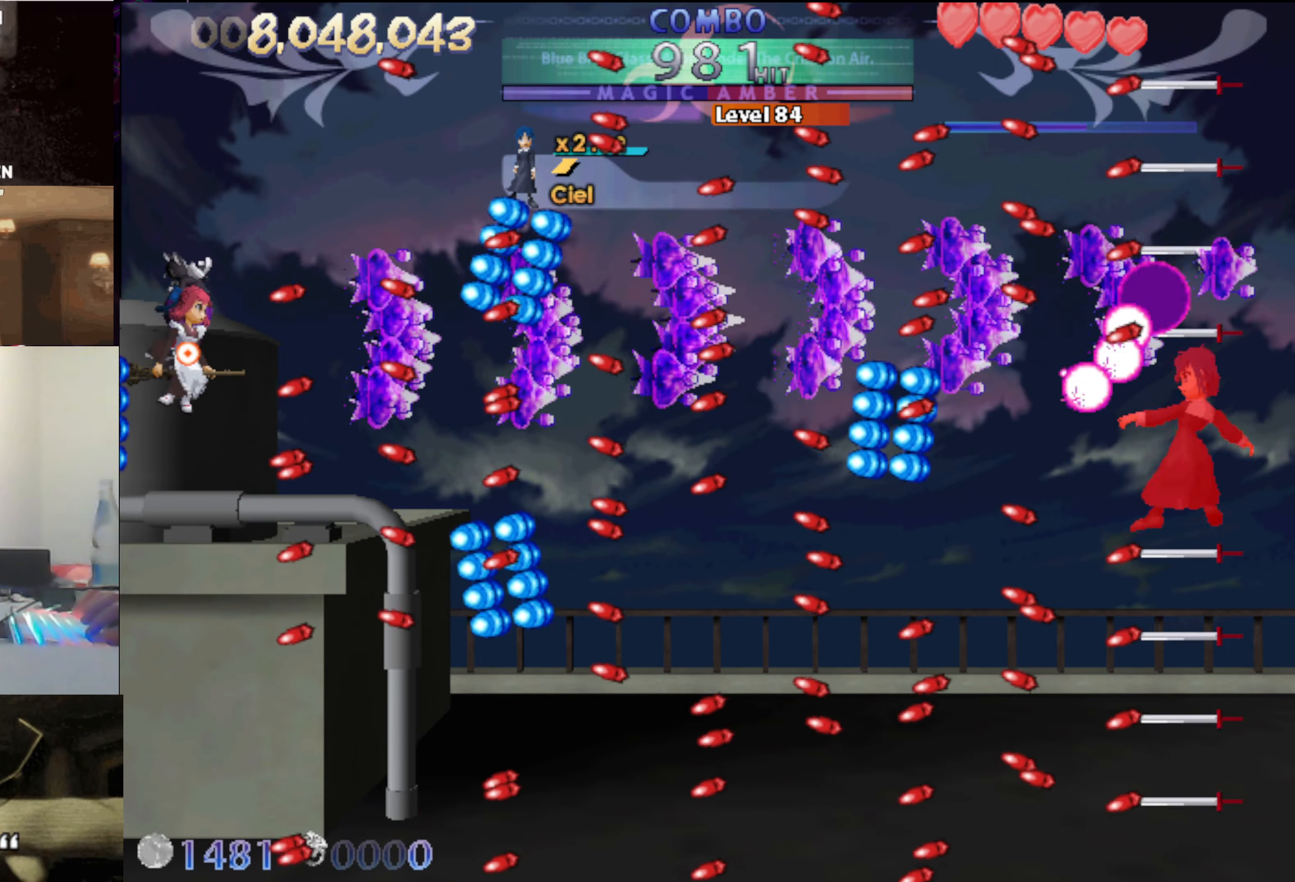
{"keys": [], "events": [[83, "down", "up"], [233, "right", "down"], [317, "right", "up"]]}
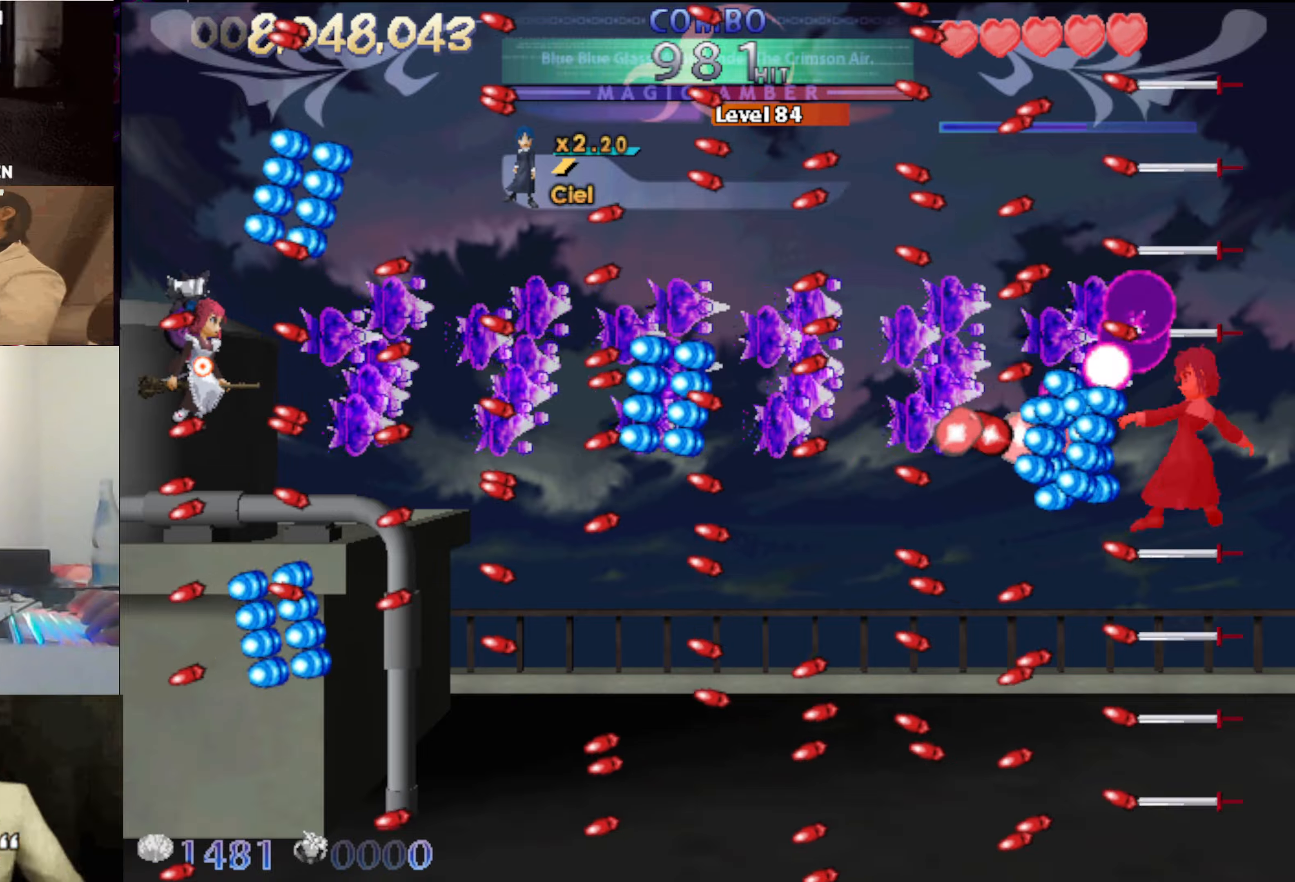
{"keys": [], "events": [[133, "up", "down"], [183, "right", "down"], [233, "up", "up"], [267, "right", "up"]]}
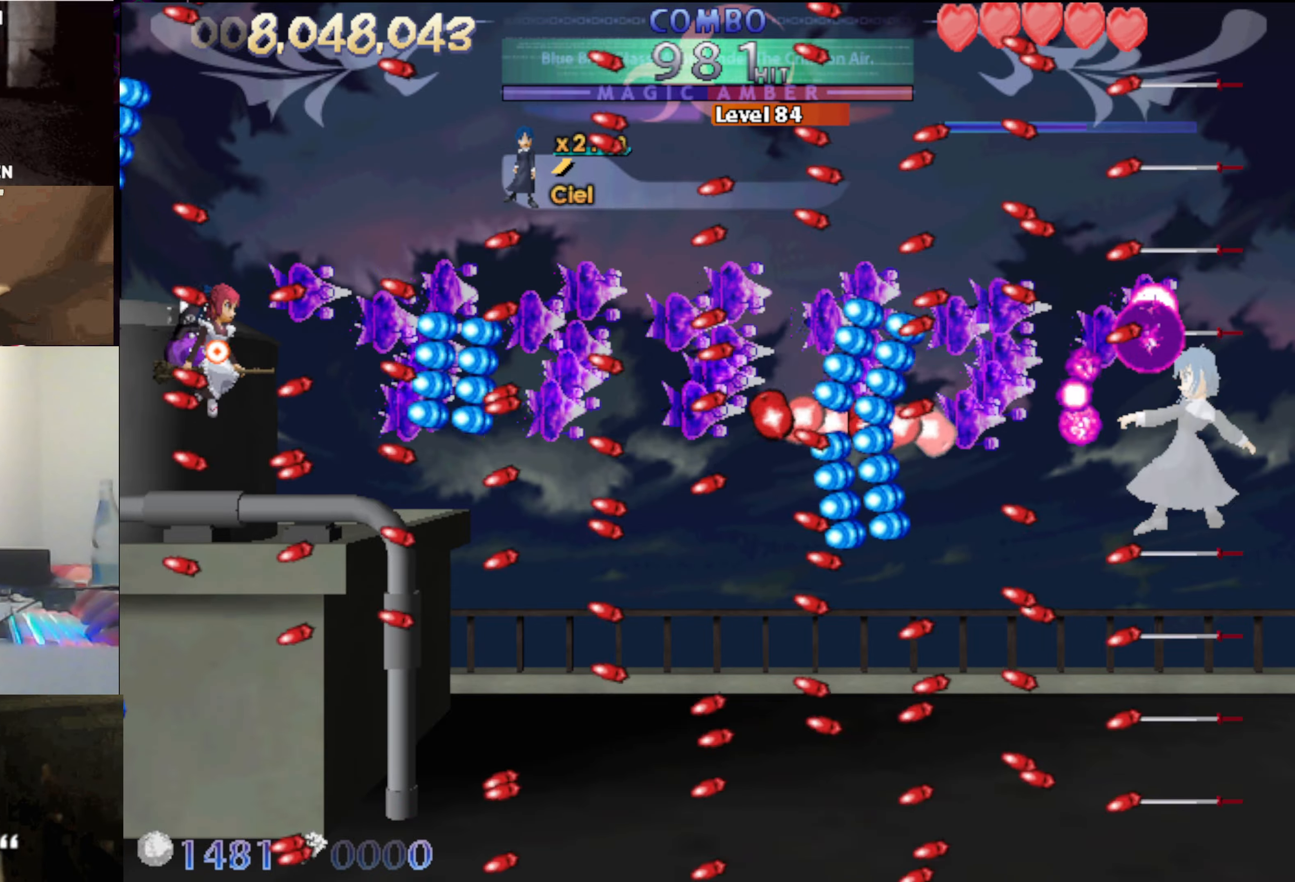
{"keys": ["down", "left"], "events": [[100, "left", "down"], [150, "down", "down"], [233, "down", "up"], [383, "down", "down"]]}
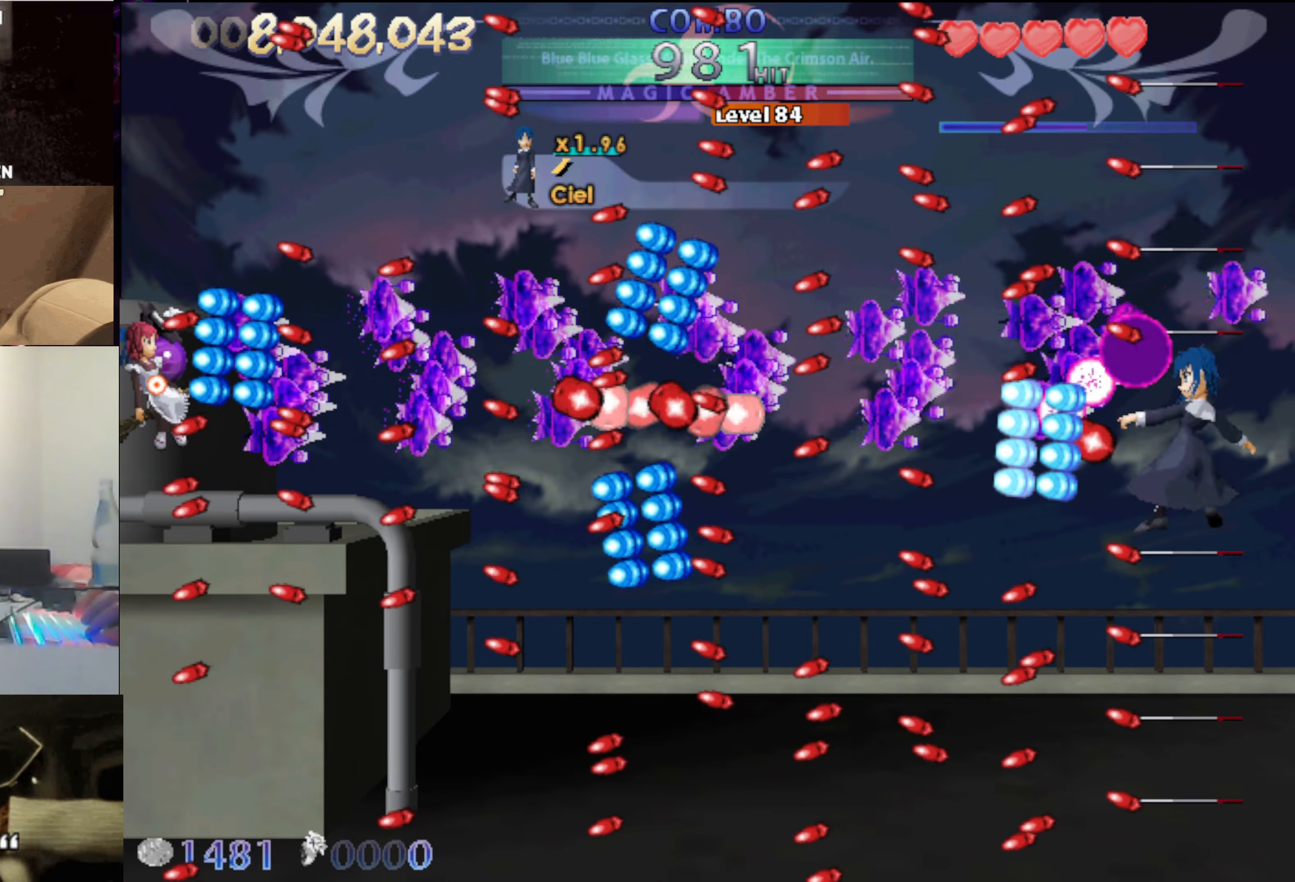
{"keys": ["left", "up"], "events": [[167, "down", "up"], [300, "up", "down"]]}
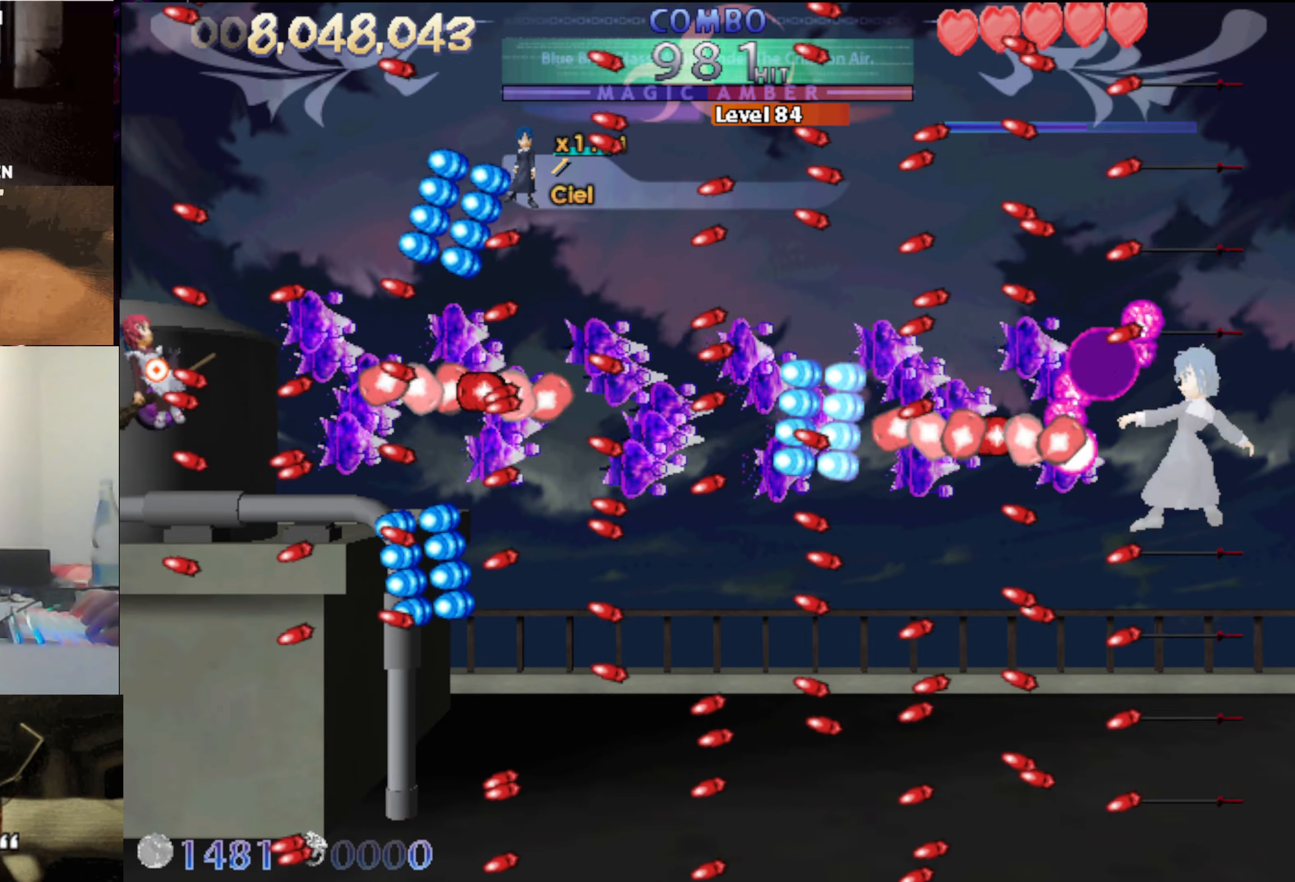
{"keys": ["up"], "events": [[33, "left", "up"], [133, "up", "up"], [317, "up", "down"]]}
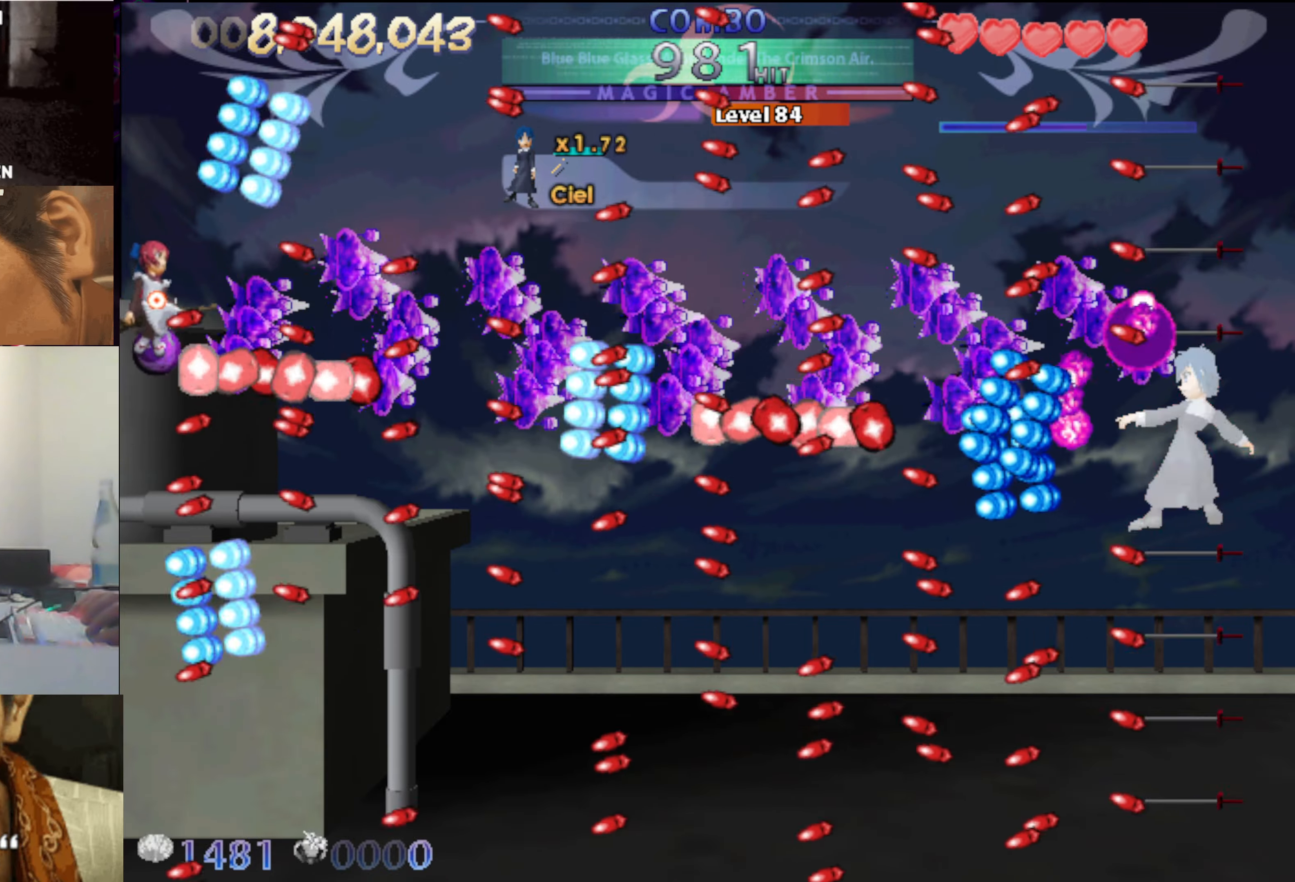
{"keys": [], "events": [[150, "up", "up"], [283, "down", "down"], [333, "down", "up"]]}
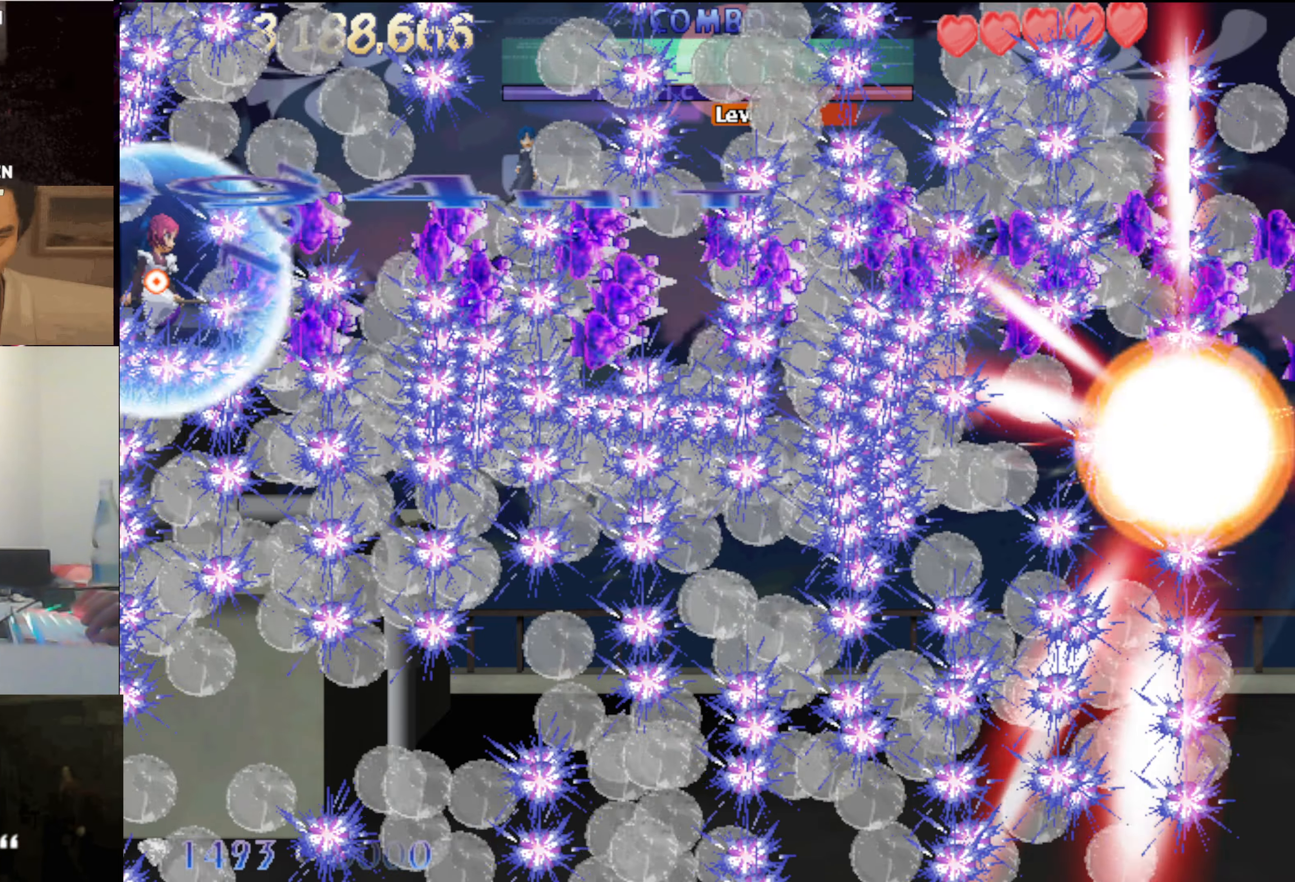
{"keys": ["down", "right"], "events": [[67, "up", "down"], [217, "right", "down"], [267, "up", "up"], [400, "down", "down"]]}
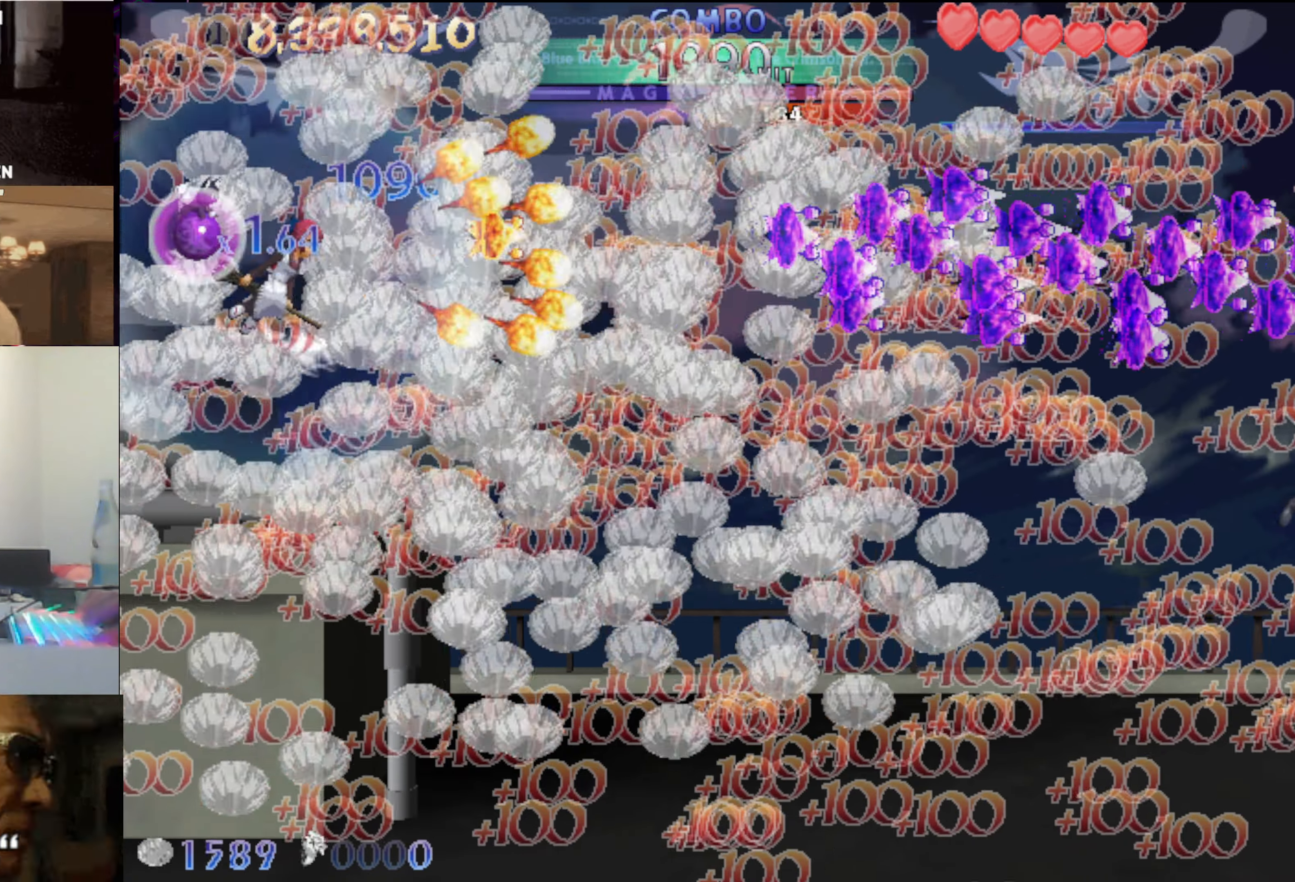
{"keys": ["down", "right"], "events": []}
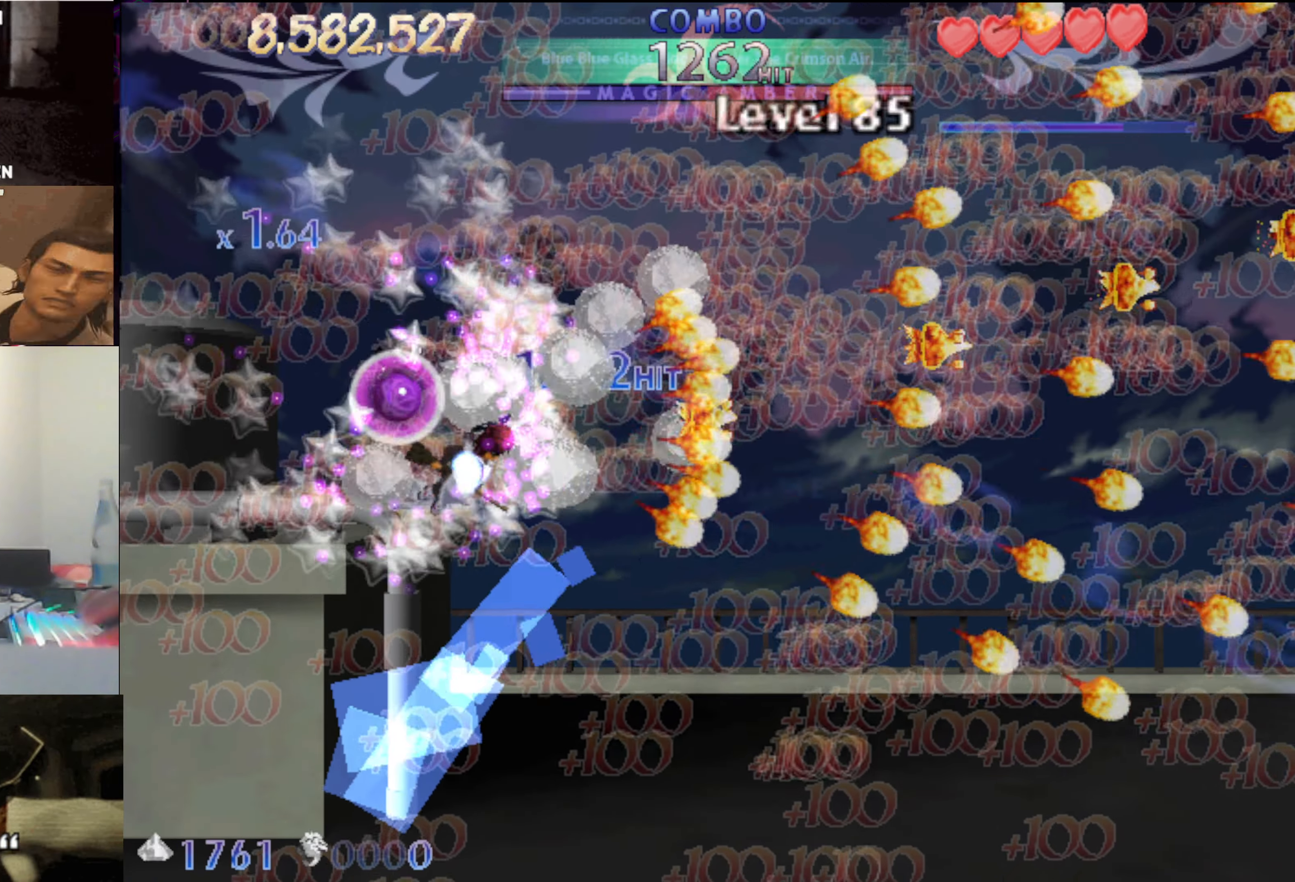
{"keys": ["down", "left"], "events": [[250, "left", "down"], [250, "right", "up"]]}
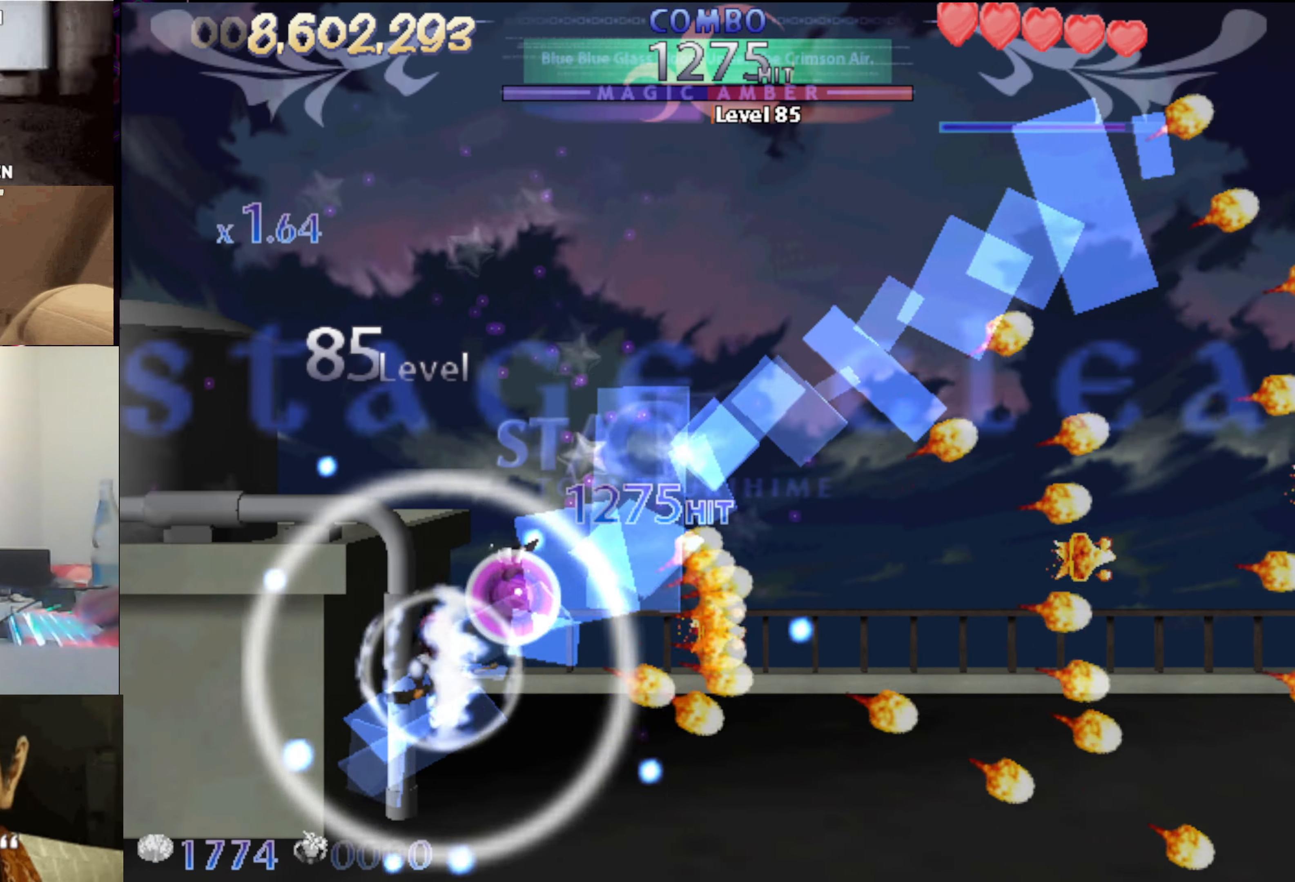
{"keys": [], "events": [[117, "down", "up"], [217, "left", "up"], [267, "up", "down"], [350, "right", "down"], [450, "right", "up"], [450, "up", "up"]]}
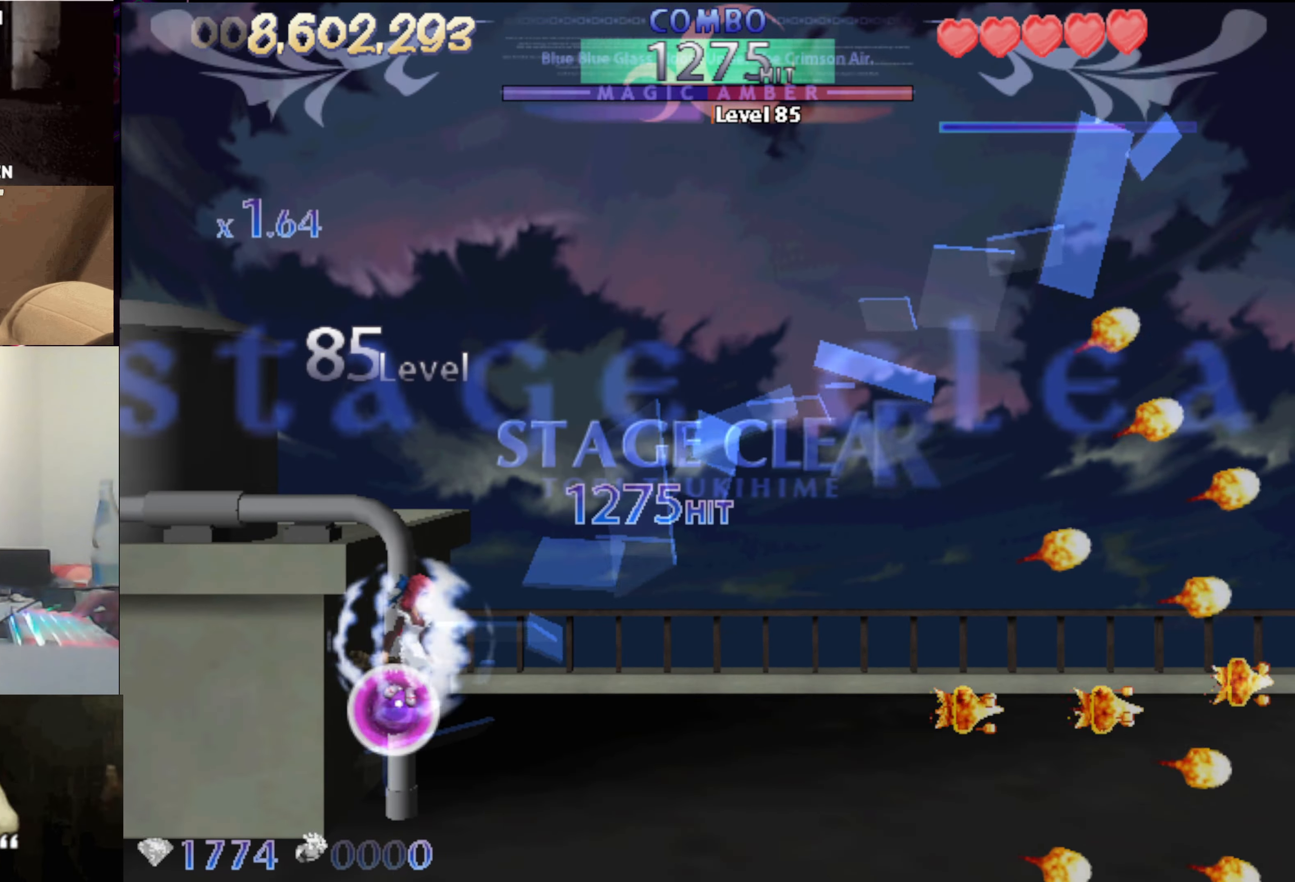
{"keys": ["right"], "events": [[83, "up", "down"], [183, "up", "up"], [317, "up", "down"], [367, "right", "down"], [467, "up", "up"]]}
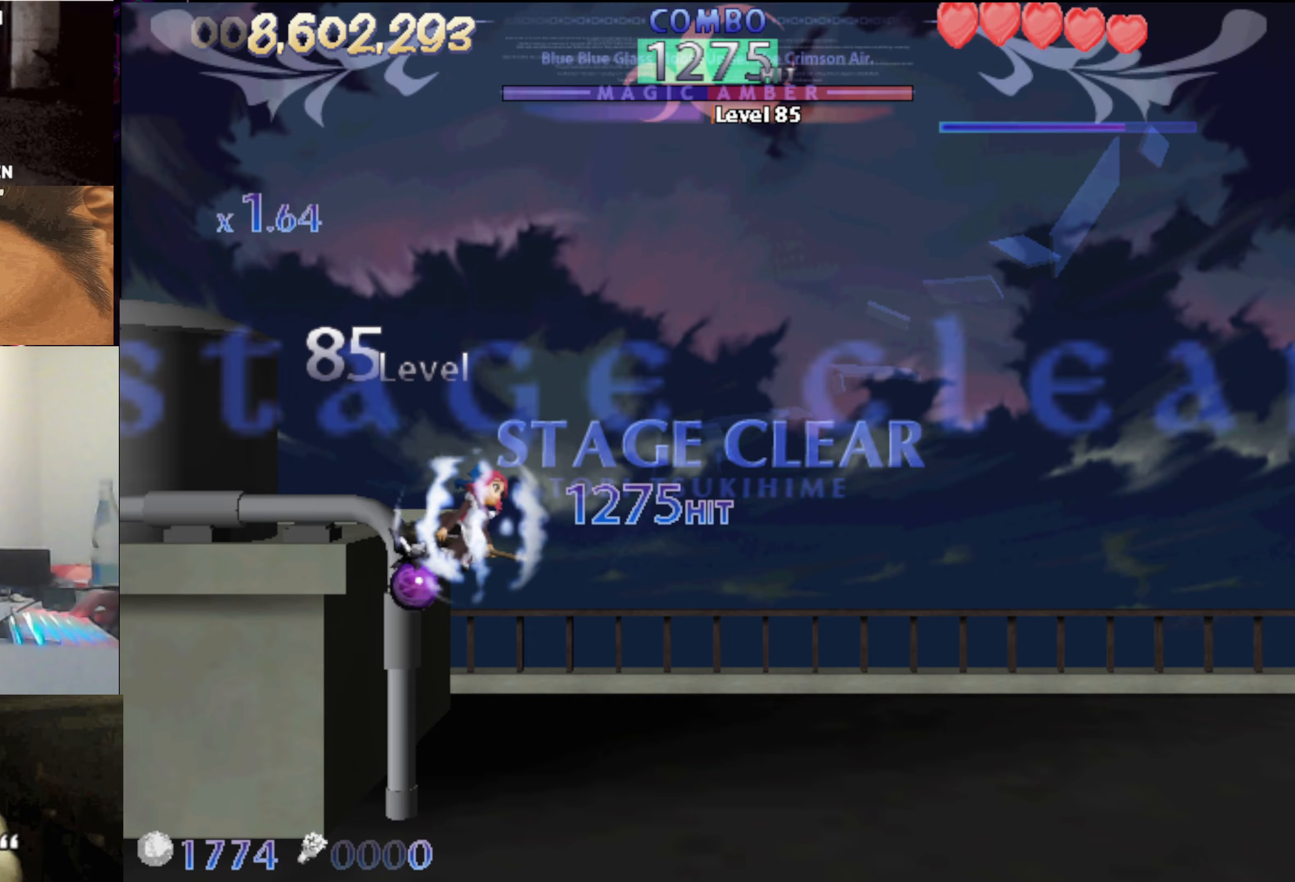
{"keys": [], "events": [[300, "right", "up"]]}
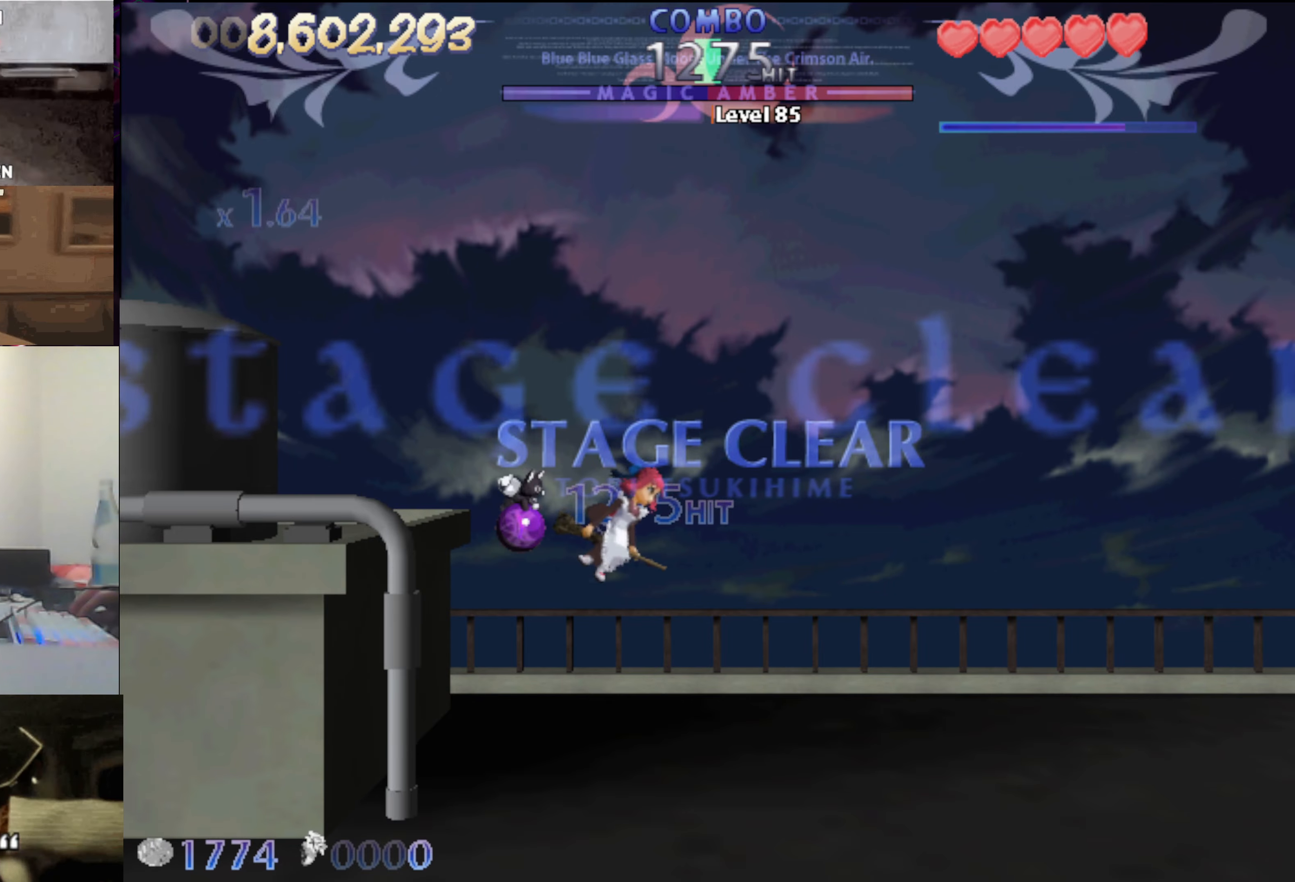
{"keys": [], "events": []}
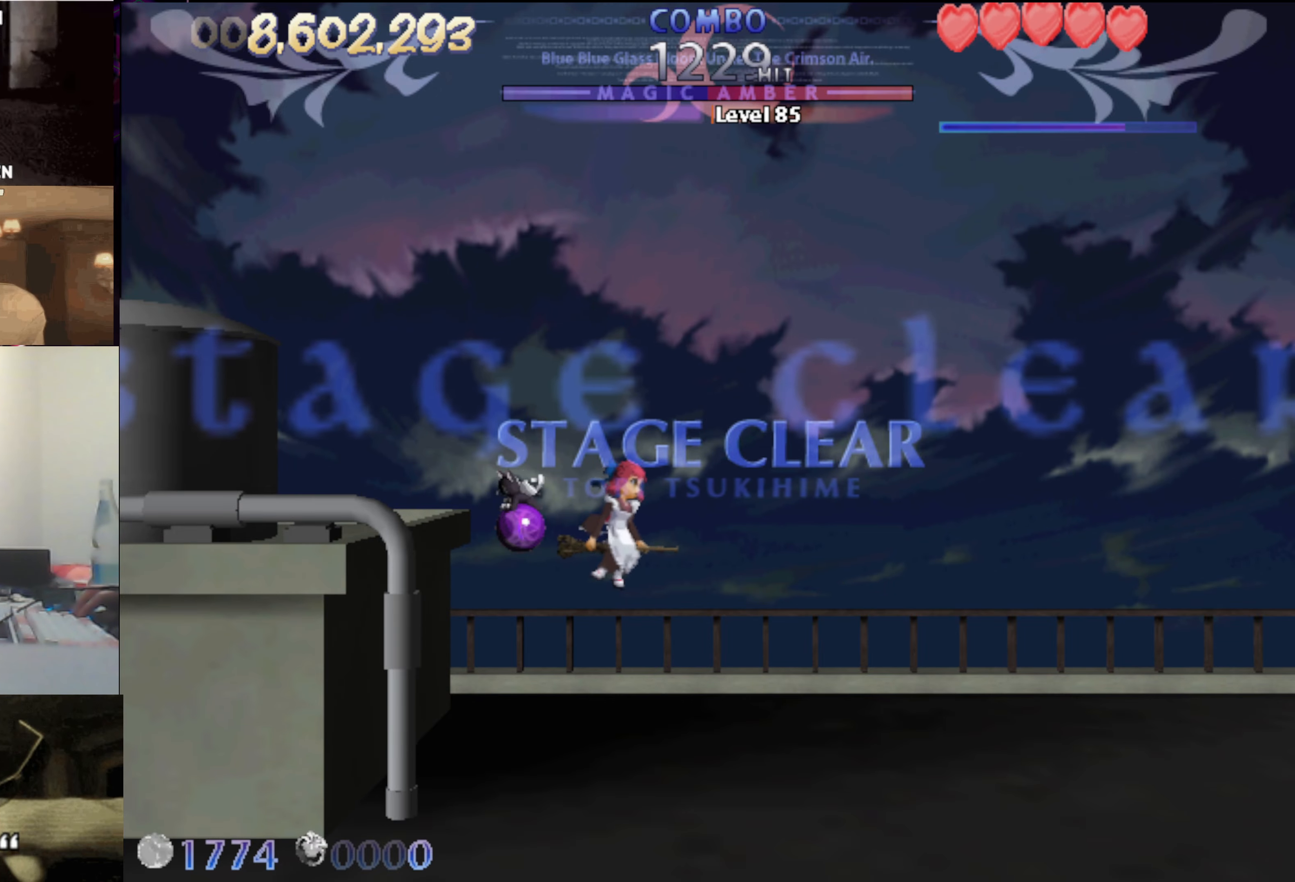
{"keys": [], "events": [[250, "down", "down"], [333, "left", "down"], [433, "down", "up"], [483, "left", "up"]]}
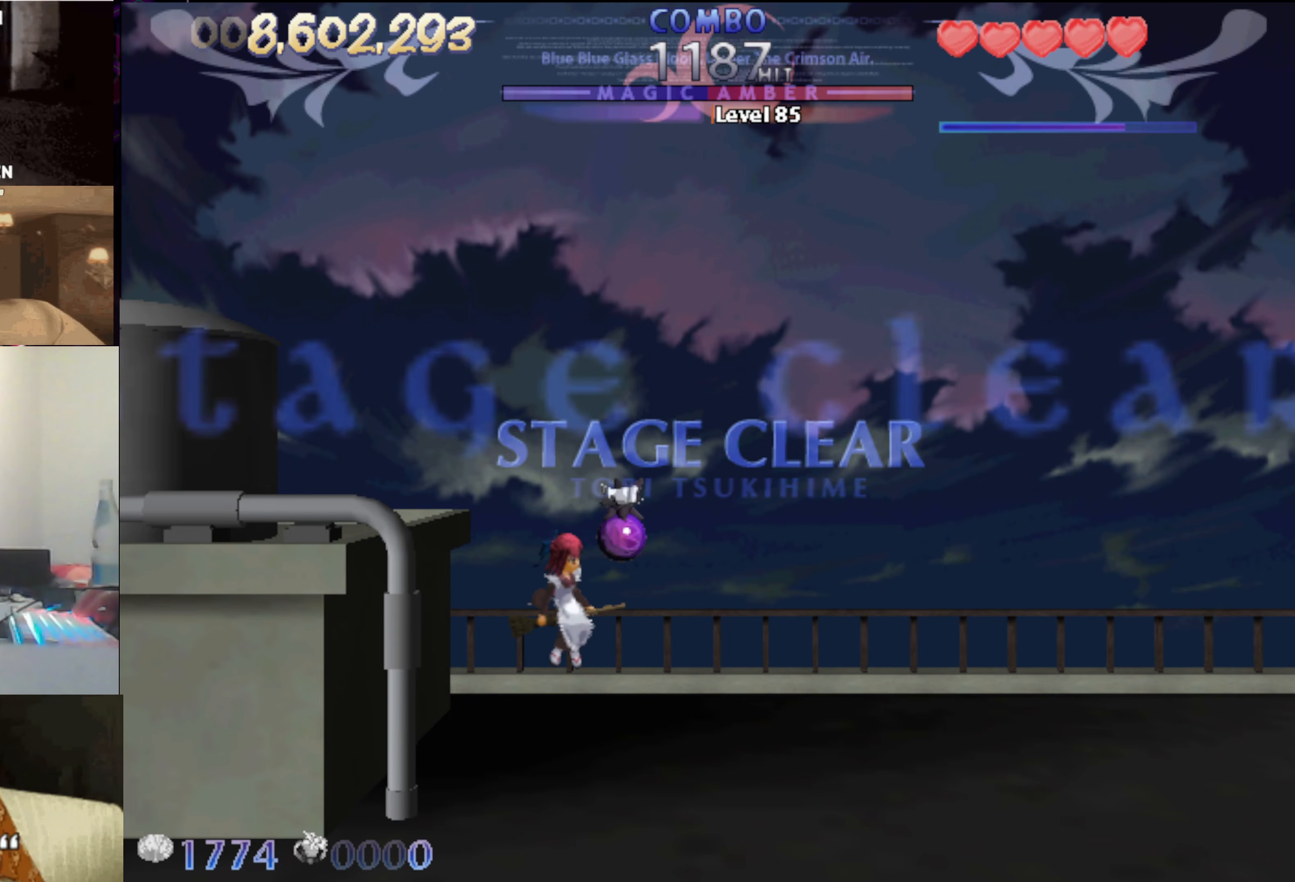
{"keys": [], "events": []}
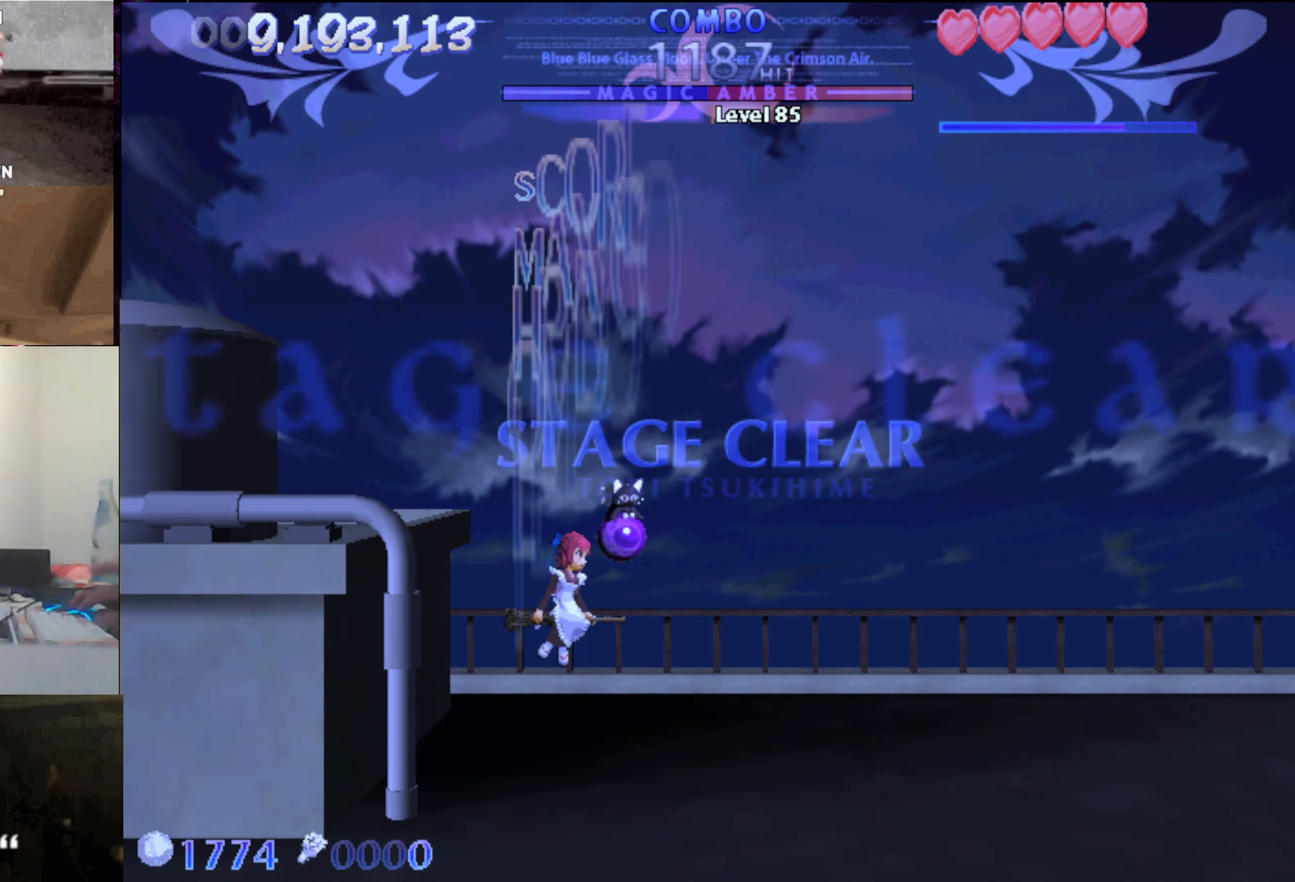
{"keys": ["left"], "events": [[366, "left", "down"]]}
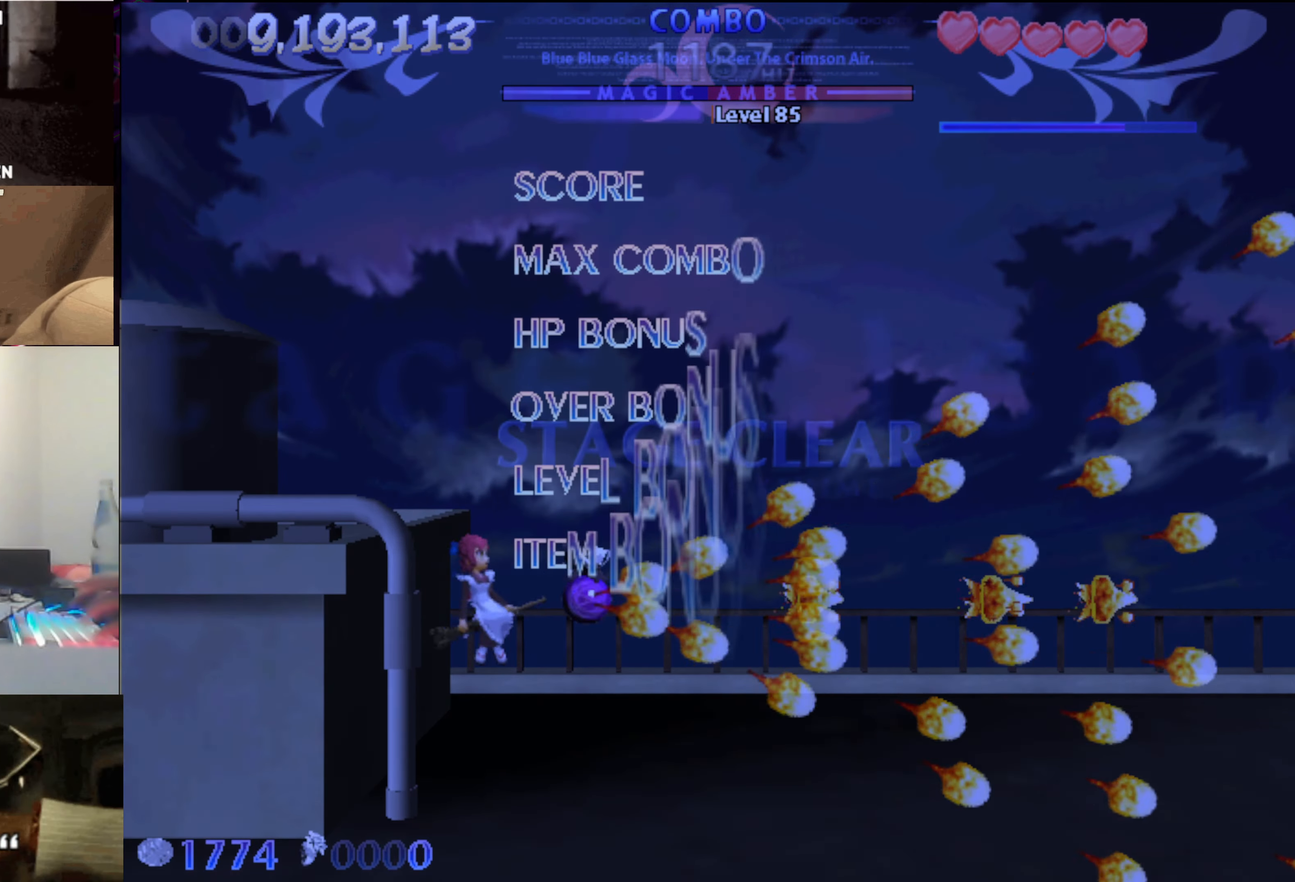
{"keys": ["right"], "events": [[150, "up", "down"], [250, "left", "up"], [333, "right", "down"], [433, "up", "up"]]}
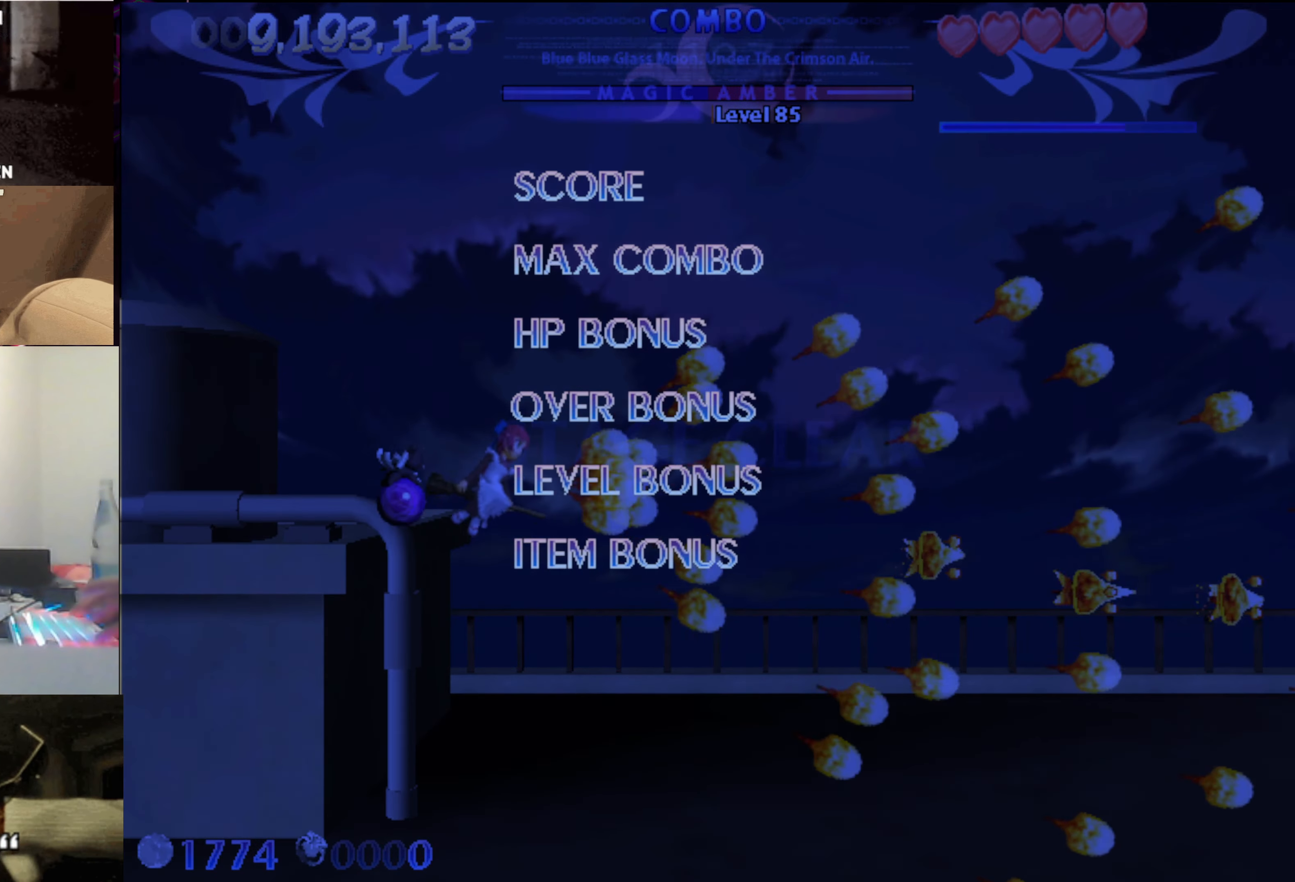
{"keys": ["right", "up"], "events": [[16, "down", "down"], [116, "left", "down"], [116, "right", "up"], [216, "down", "up"], [350, "up", "down"], [450, "left", "up"], [450, "right", "down"]]}
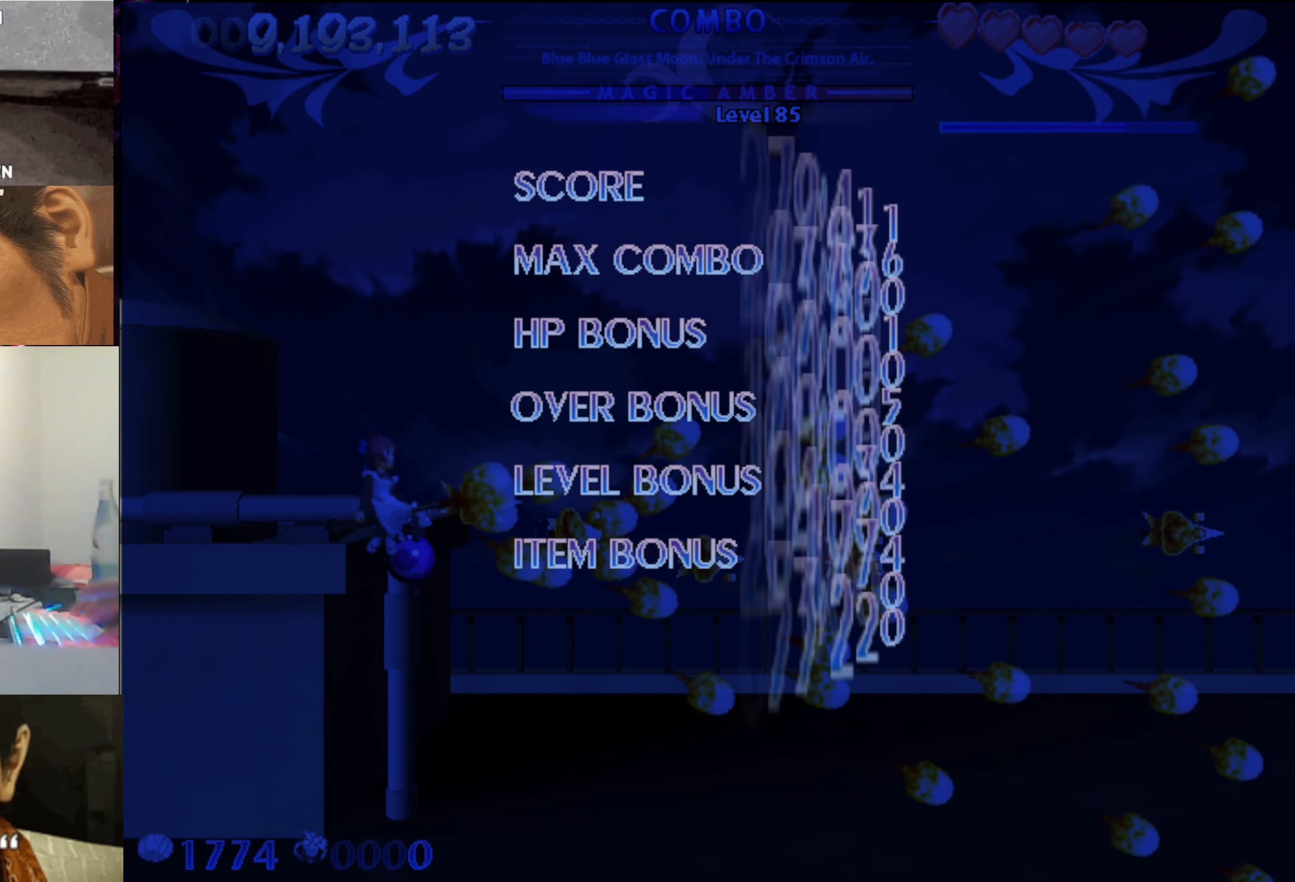
{"keys": [], "events": [[83, "up", "up"], [283, "right", "up"], [316, "left", "down"], [416, "left", "up"]]}